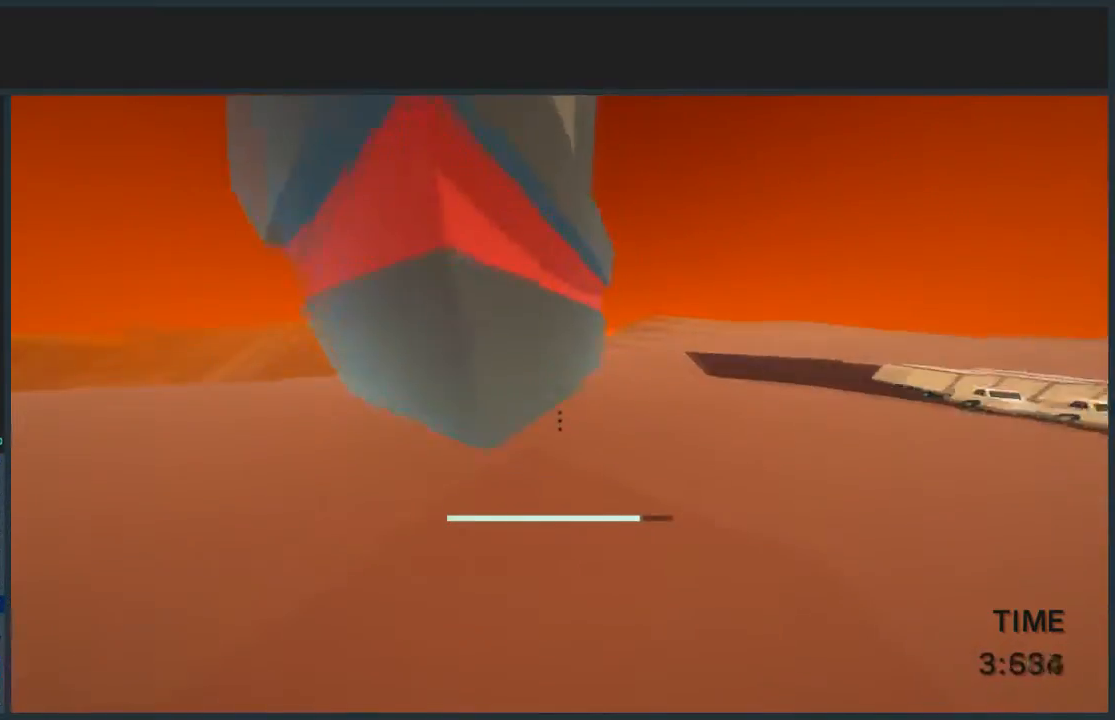
Gameplay with keyboard and mouse; each line is a JSON object with the keys and mouse buttons held at the frame after it. "events" lists presses ("down") and releases ("up") of "a", "d", "jump", "s", "w", "mouse_left" and "mouse_right" between this image and that frame as [ms after this image, input, new state], when the widget could be followed in between. "mouse_left", "mouse_right" = the "left", "right" buttons of the "mouse" list. No other keys are recorded. Mouse movement is not recorded. Key names are as the overlay labels them; some are game actions (e.g. jump) rather than physical keys.
{"keys": ["d", "jump", "w"], "mouse": [], "events": [[34, "mouse_left", "down"], [34, "w", "down"], [101, "mouse_left", "up"], [234, "d", "down"]]}
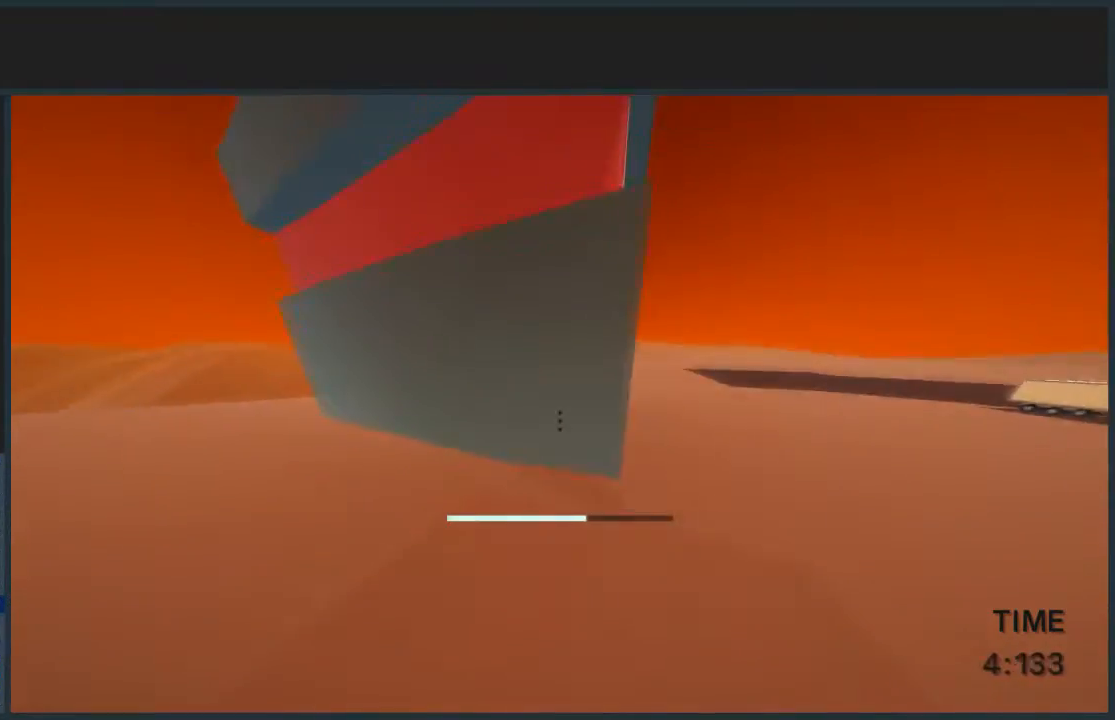
{"keys": ["a", "jump", "w"], "mouse": [], "events": [[33, "mouse_right", "down"], [67, "a", "down"], [133, "d", "up"], [167, "mouse_right", "up"]]}
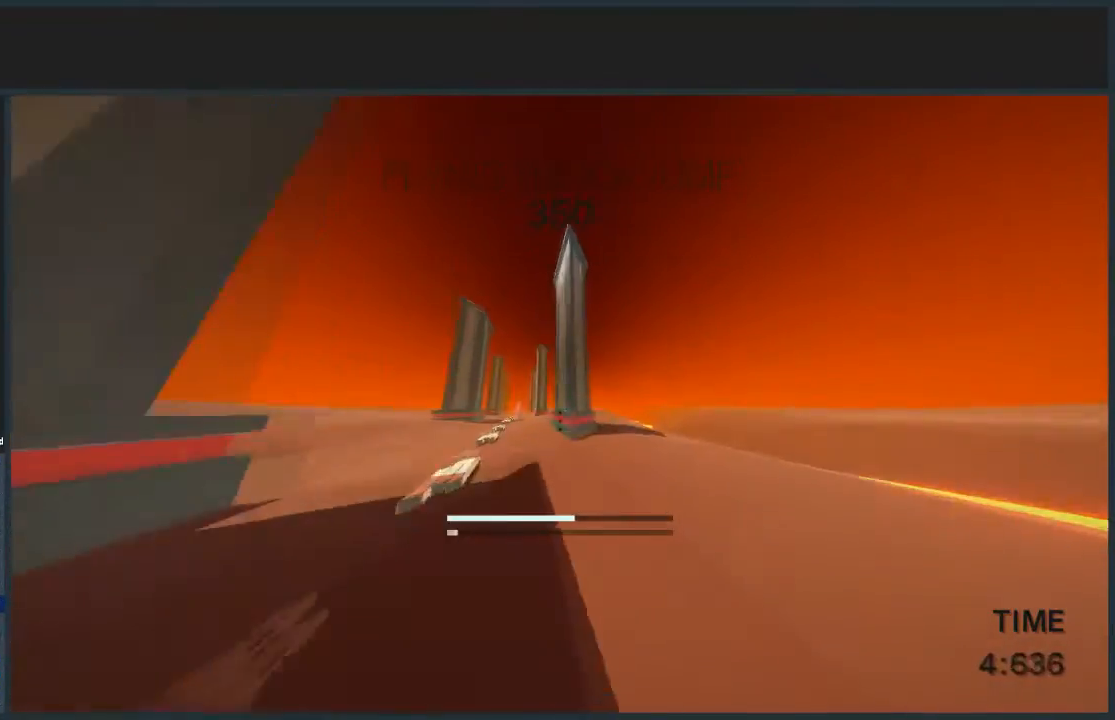
{"keys": ["d", "jump", "w"], "mouse": [], "events": [[101, "a", "up"], [101, "d", "down"]]}
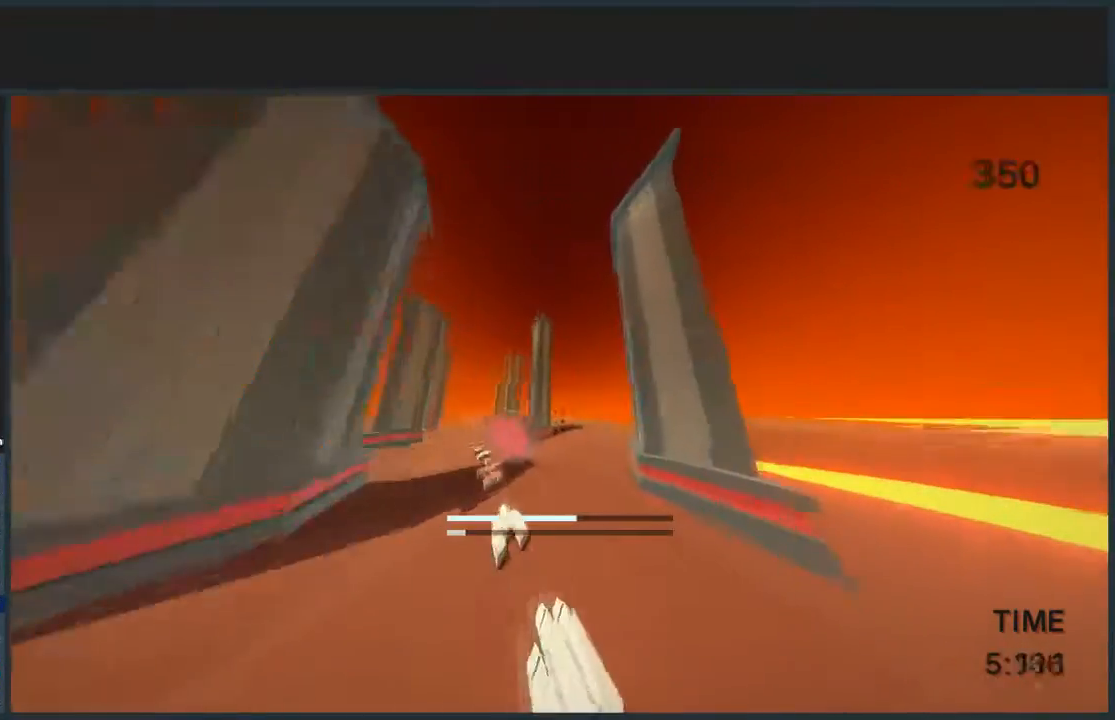
{"keys": ["d", "jump", "w"], "mouse": [], "events": []}
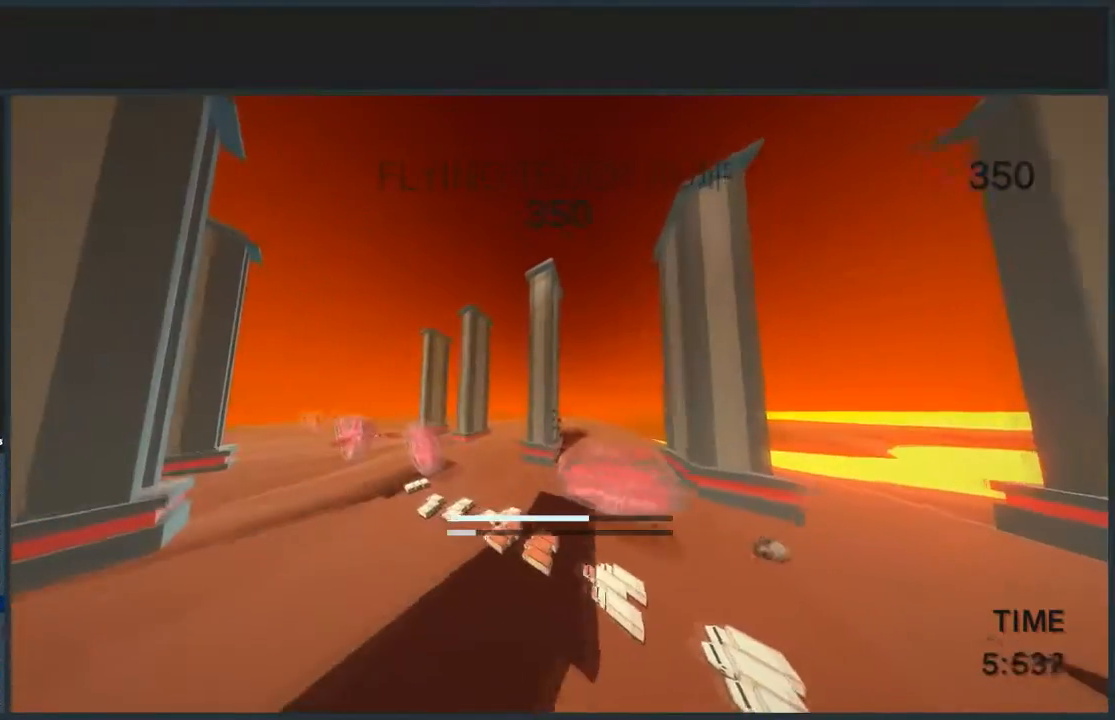
{"keys": ["d", "jump", "w"], "mouse": [], "events": []}
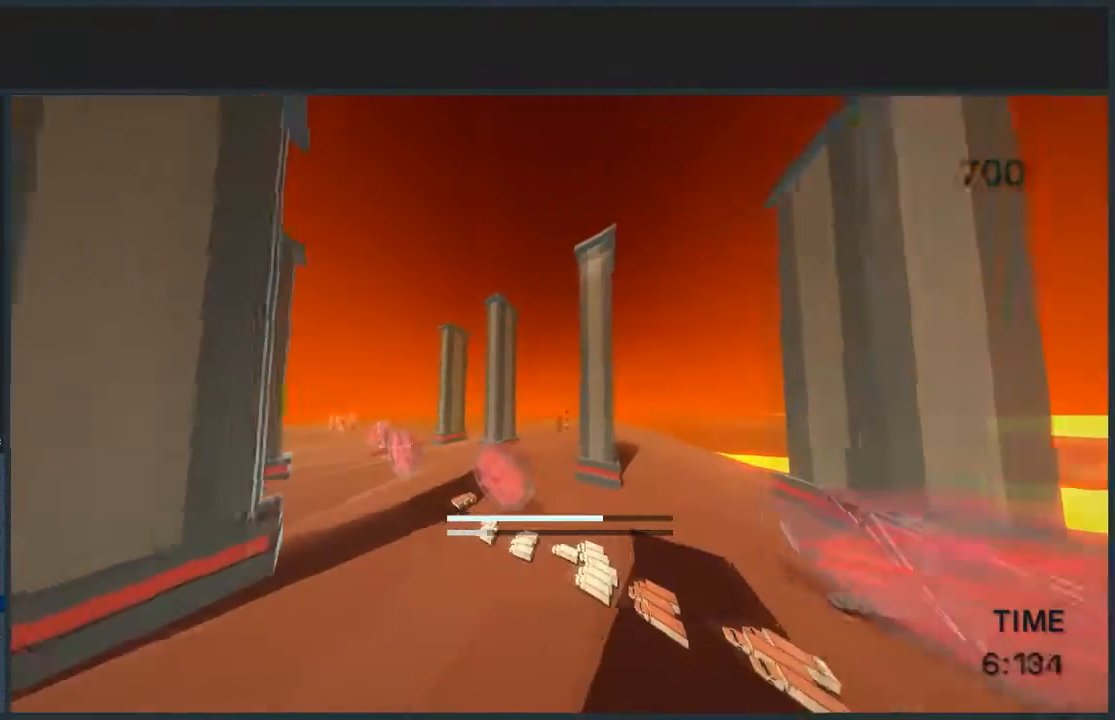
{"keys": ["d", "jump", "w"], "mouse": [], "events": []}
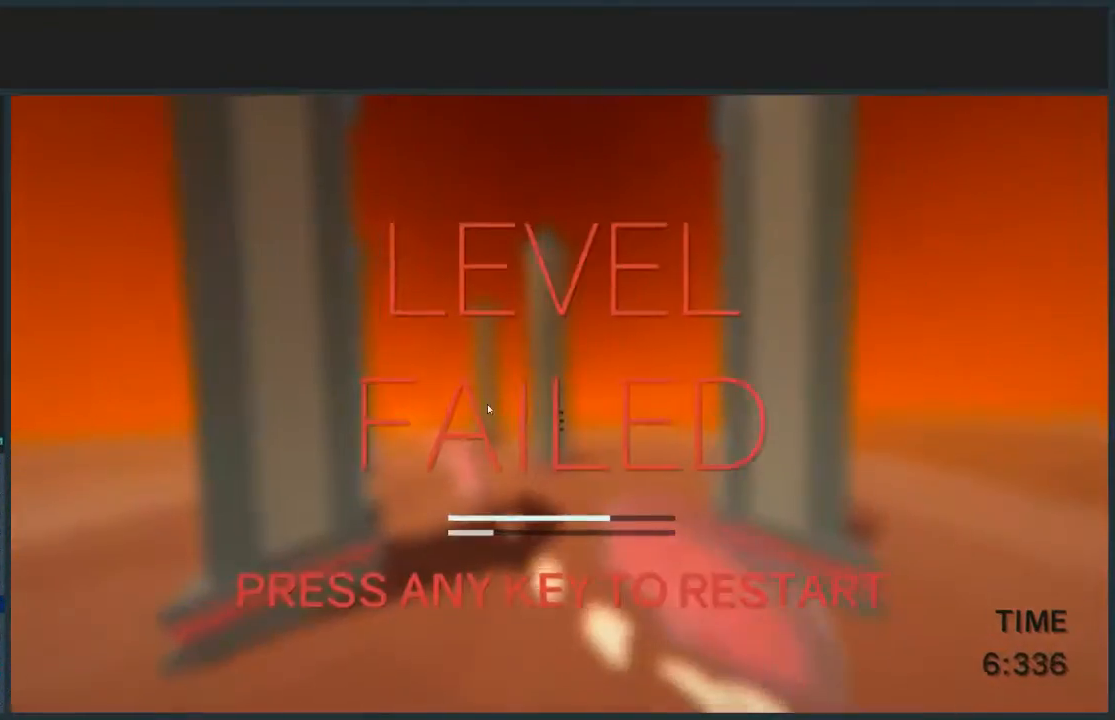
{"keys": ["d", "w"], "mouse": [], "events": [[101, "mouse_left", "down"], [201, "mouse_left", "up"], [234, "jump", "up"]]}
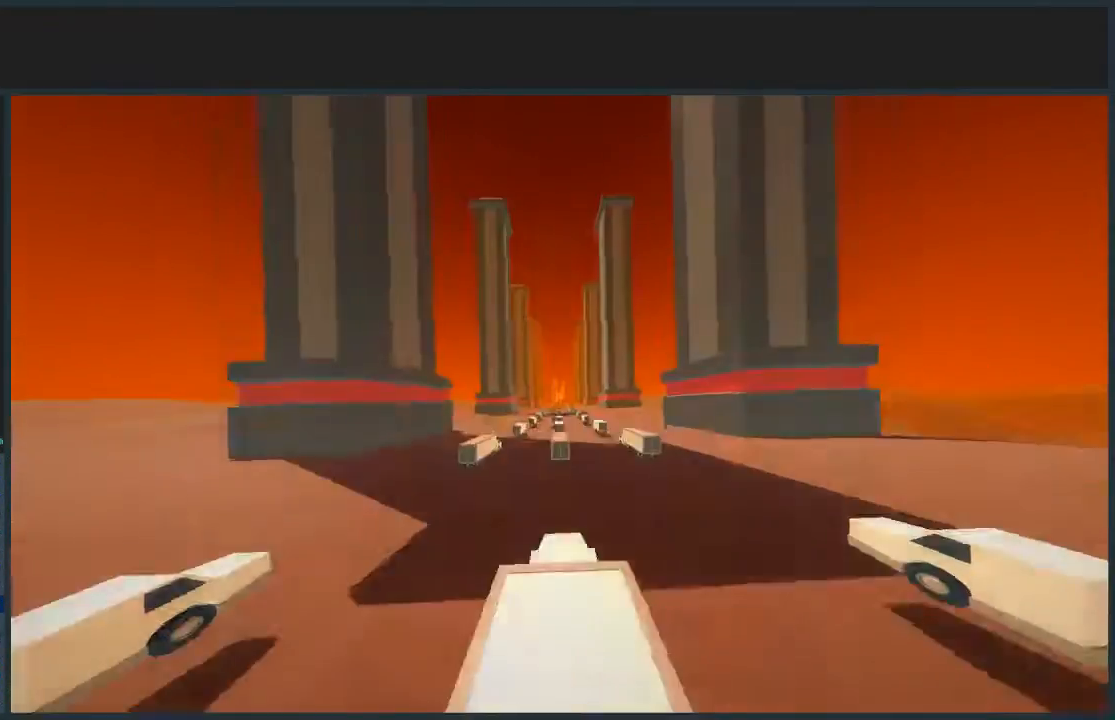
{"keys": ["d", "jump", "w"], "mouse": [], "events": [[267, "d", "up"], [434, "d", "down"], [434, "jump", "down"]]}
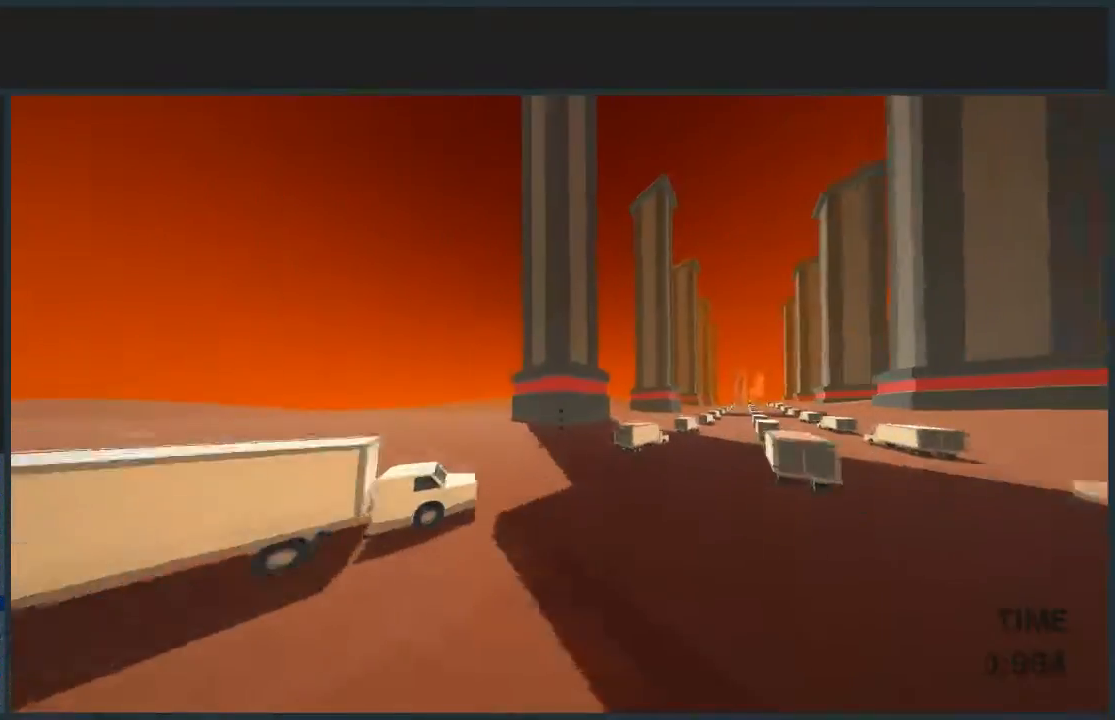
{"keys": ["d", "w"], "mouse": [], "events": [[501, "jump", "up"]]}
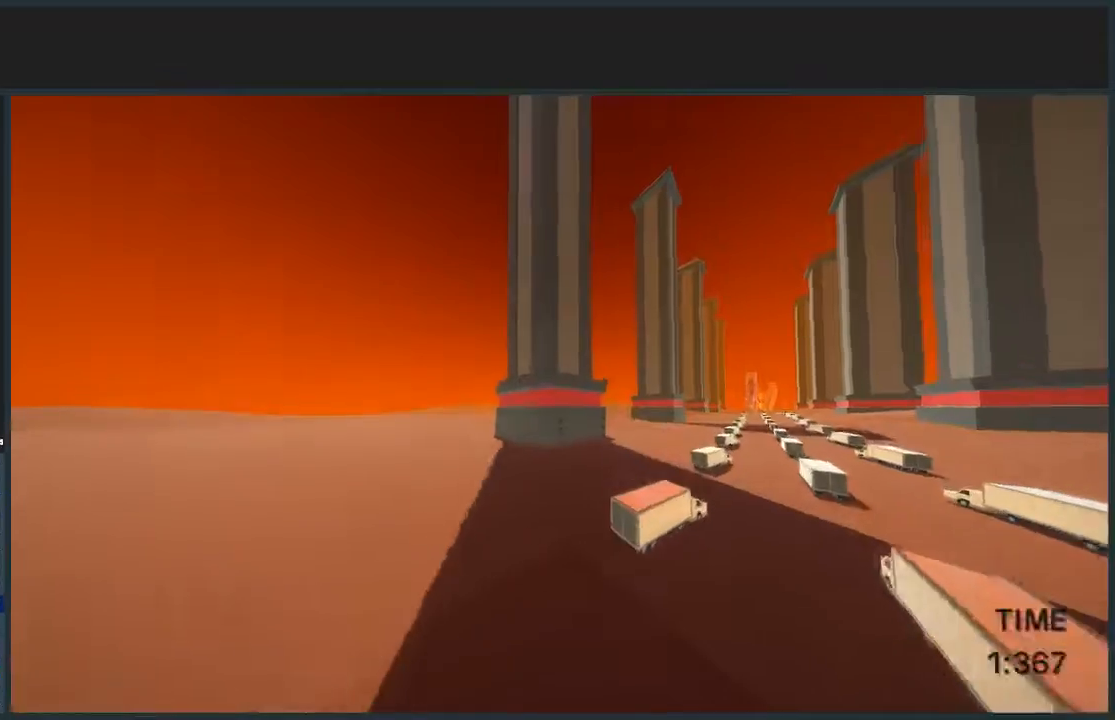
{"keys": ["d", "w"], "mouse": [], "events": [[300, "d", "up"], [467, "d", "down"]]}
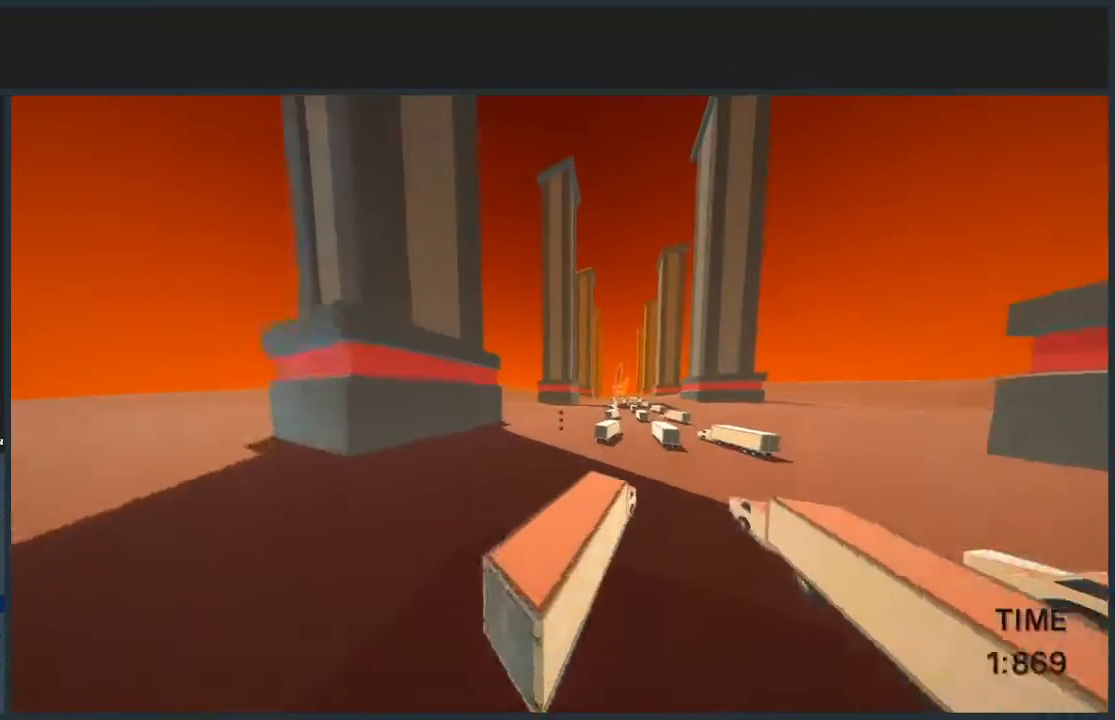
{"keys": ["d", "jump", "w"], "mouse": [], "events": [[434, "jump", "down"]]}
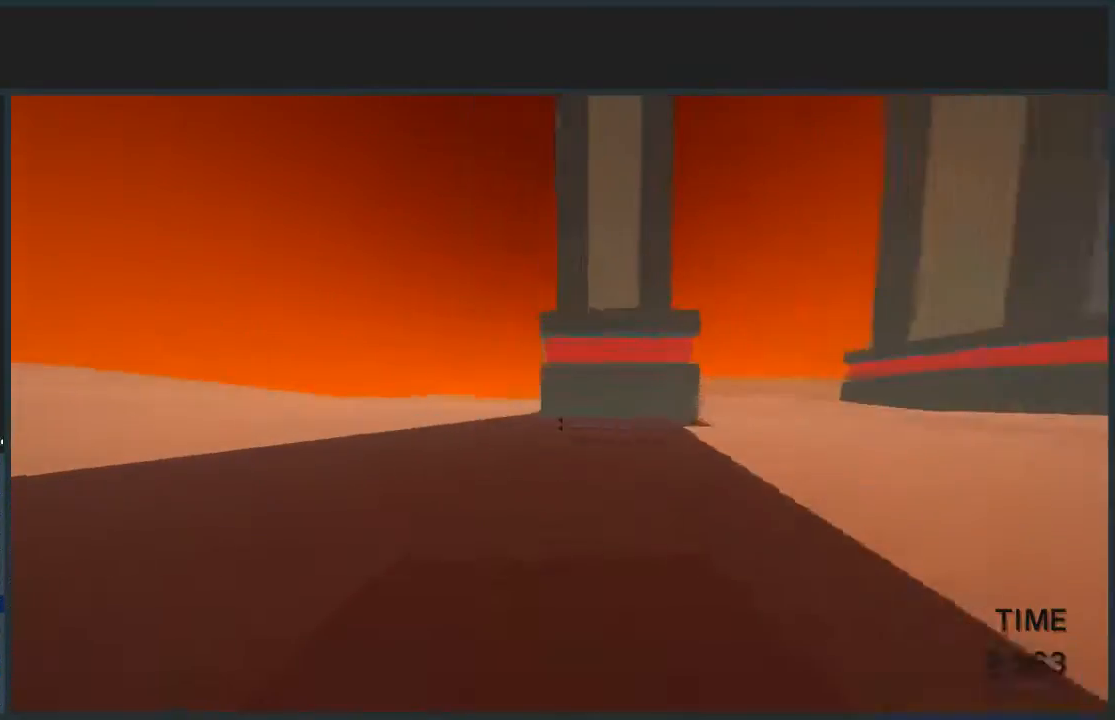
{"keys": ["d", "jump"], "mouse": [], "events": [[367, "w", "up"]]}
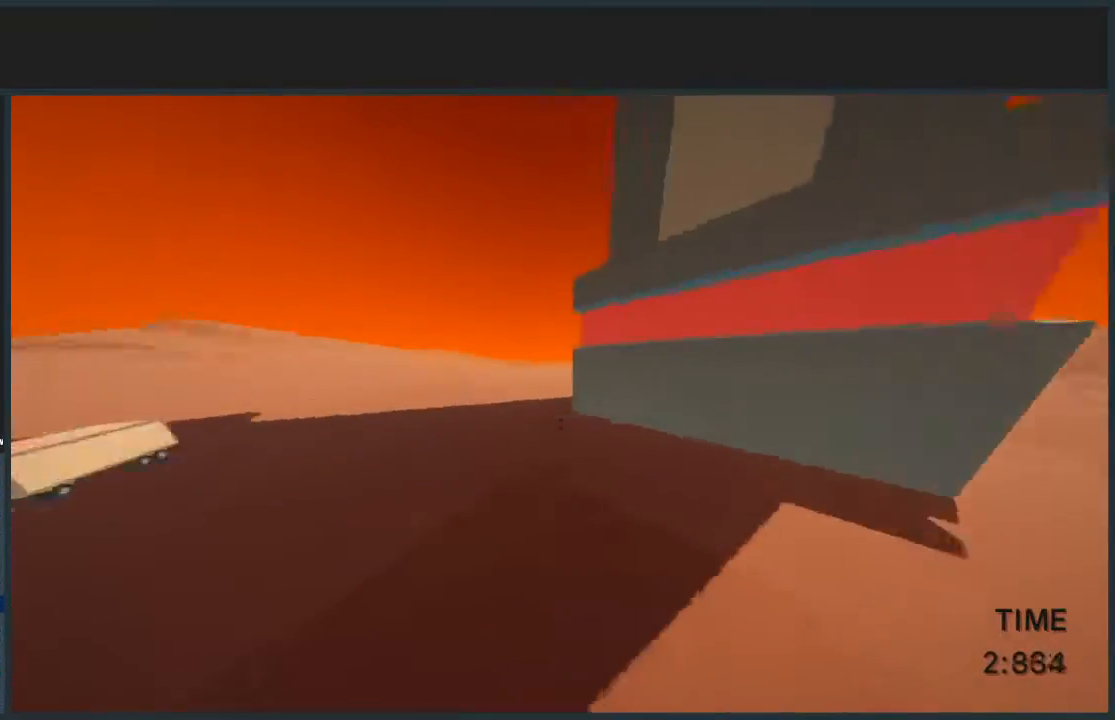
{"keys": ["d", "jump"], "mouse": [], "events": [[367, "mouse_left", "down"], [468, "mouse_left", "up"]]}
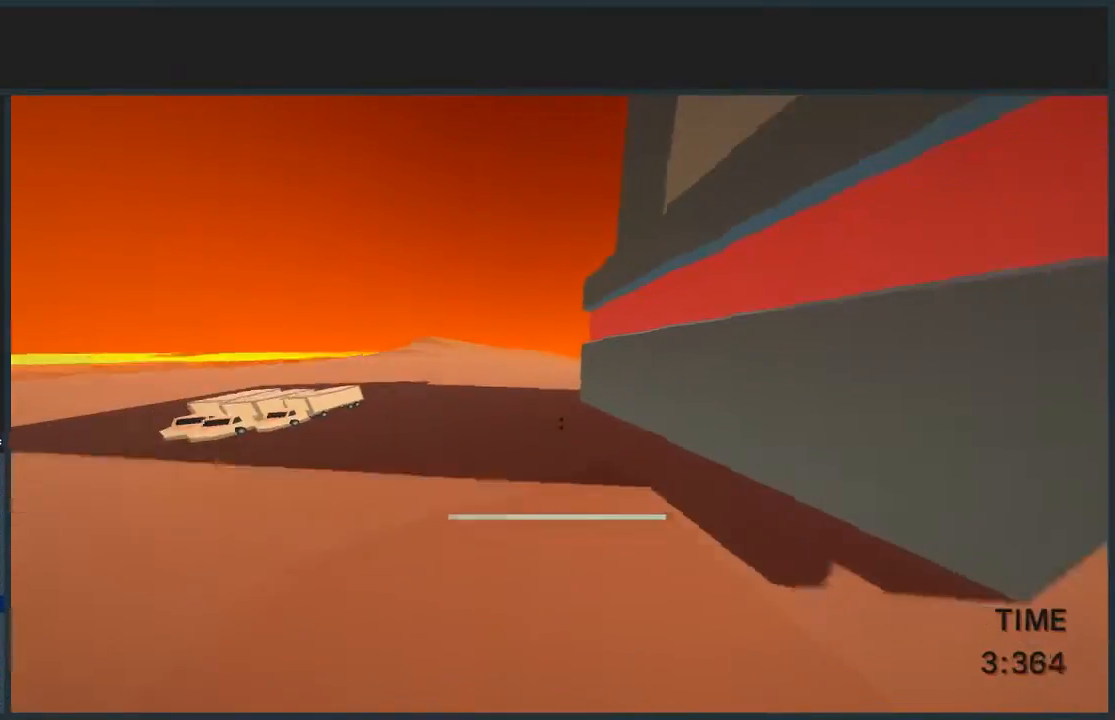
{"keys": ["d", "jump"], "mouse": [], "events": [[334, "mouse_left", "down"], [434, "mouse_left", "up"]]}
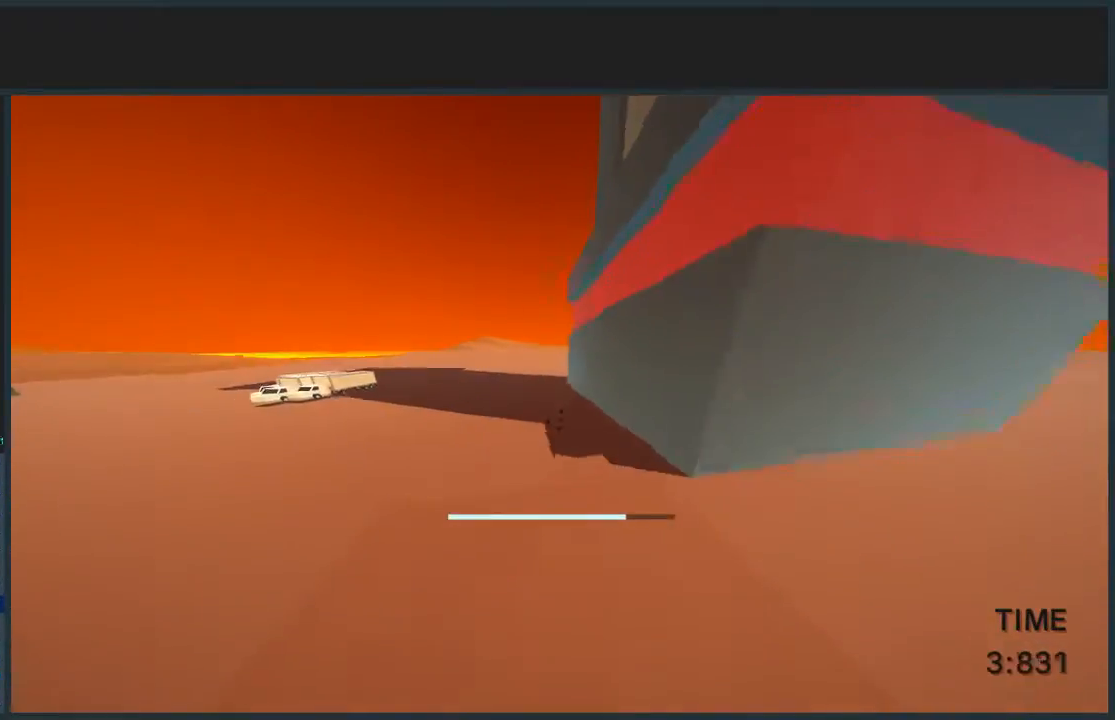
{"keys": ["d", "jump", "w"], "mouse": ["right"], "events": [[33, "w", "down"], [167, "d", "up"], [501, "d", "down"], [501, "mouse_right", "down"]]}
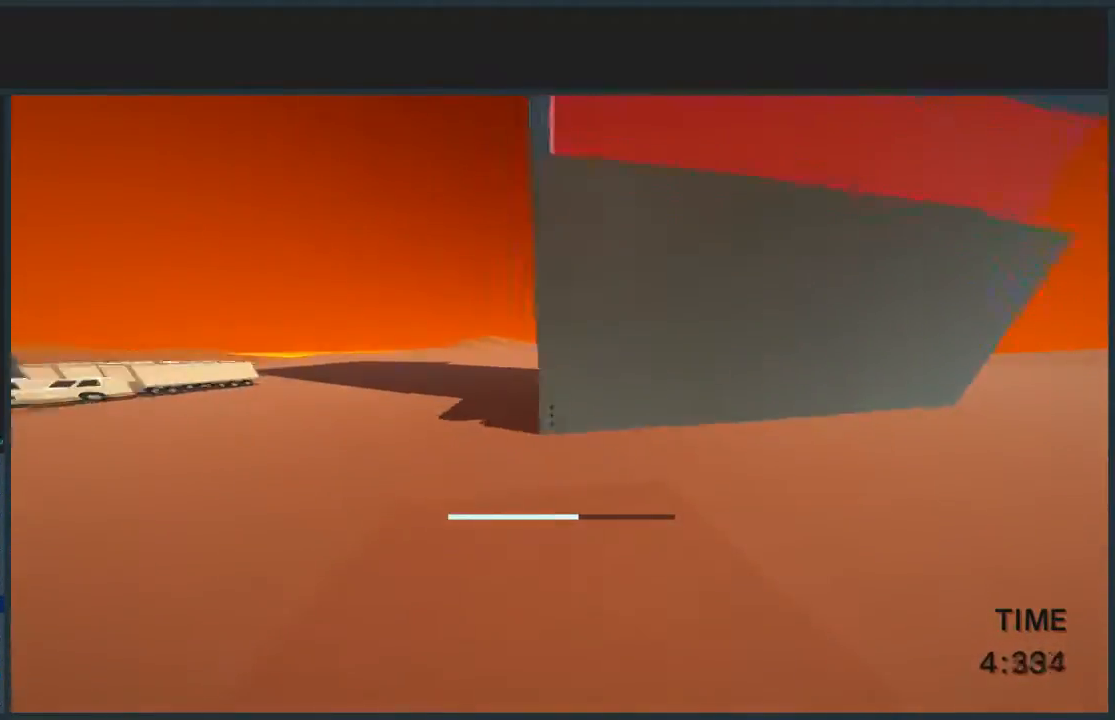
{"keys": ["d", "jump", "w"], "mouse": [], "events": [[66, "mouse_right", "up"]]}
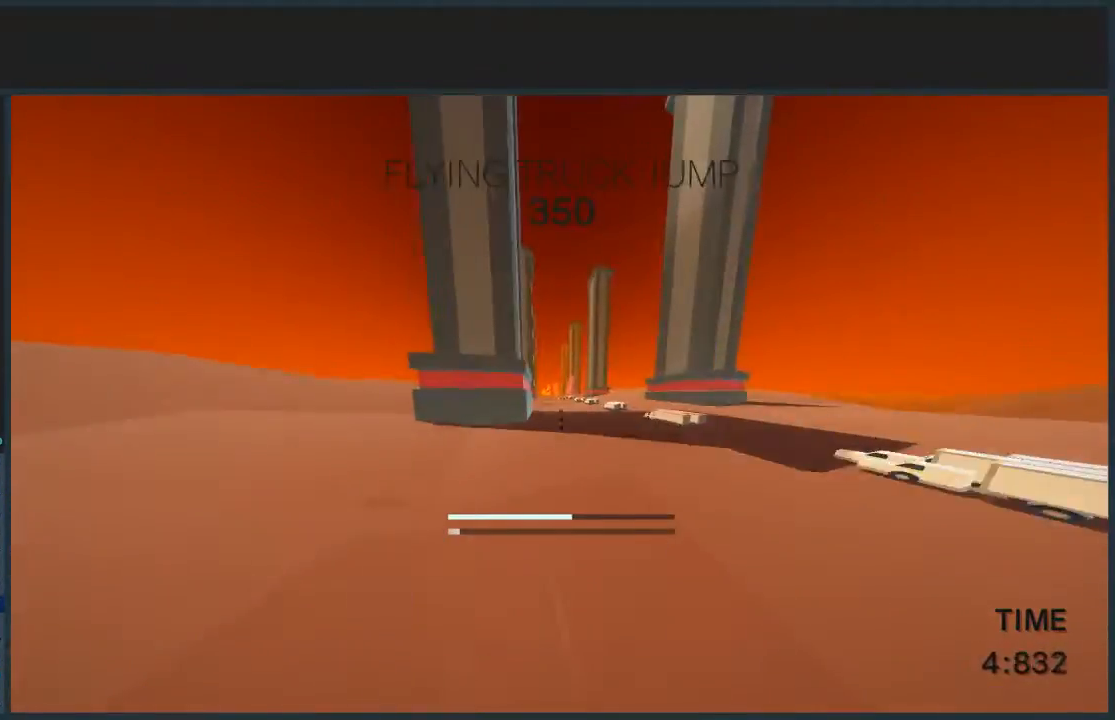
{"keys": ["jump", "w"], "mouse": [], "events": [[100, "d", "up"], [267, "a", "down"], [434, "a", "up"]]}
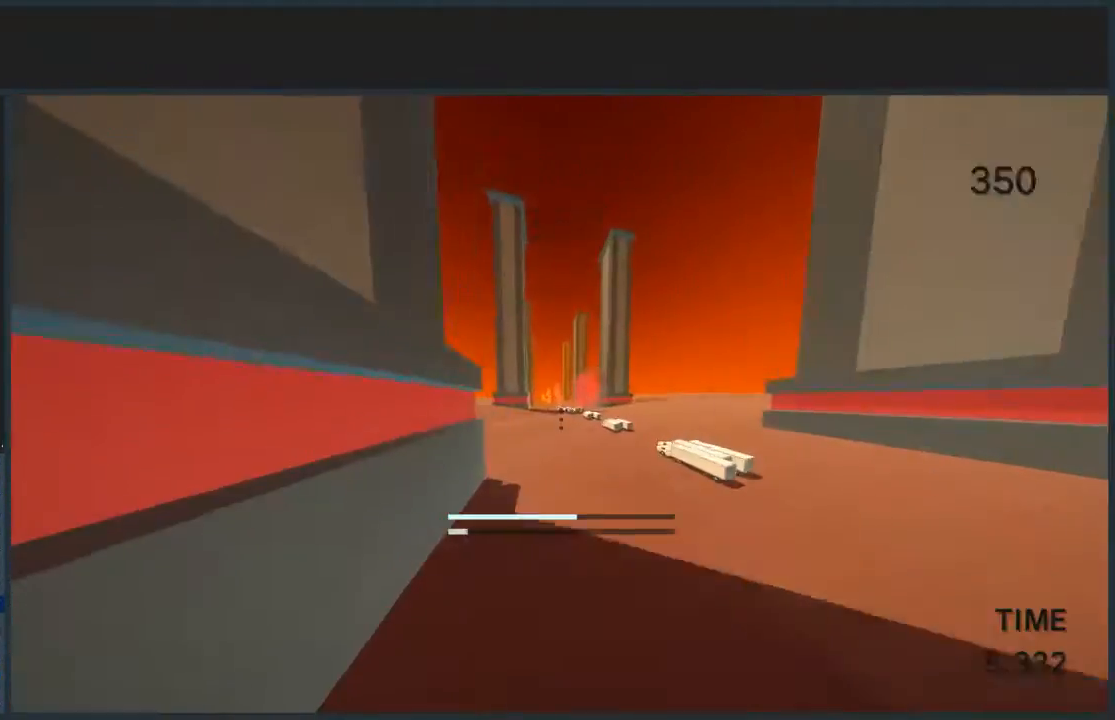
{"keys": ["jump", "w"], "mouse": [], "events": []}
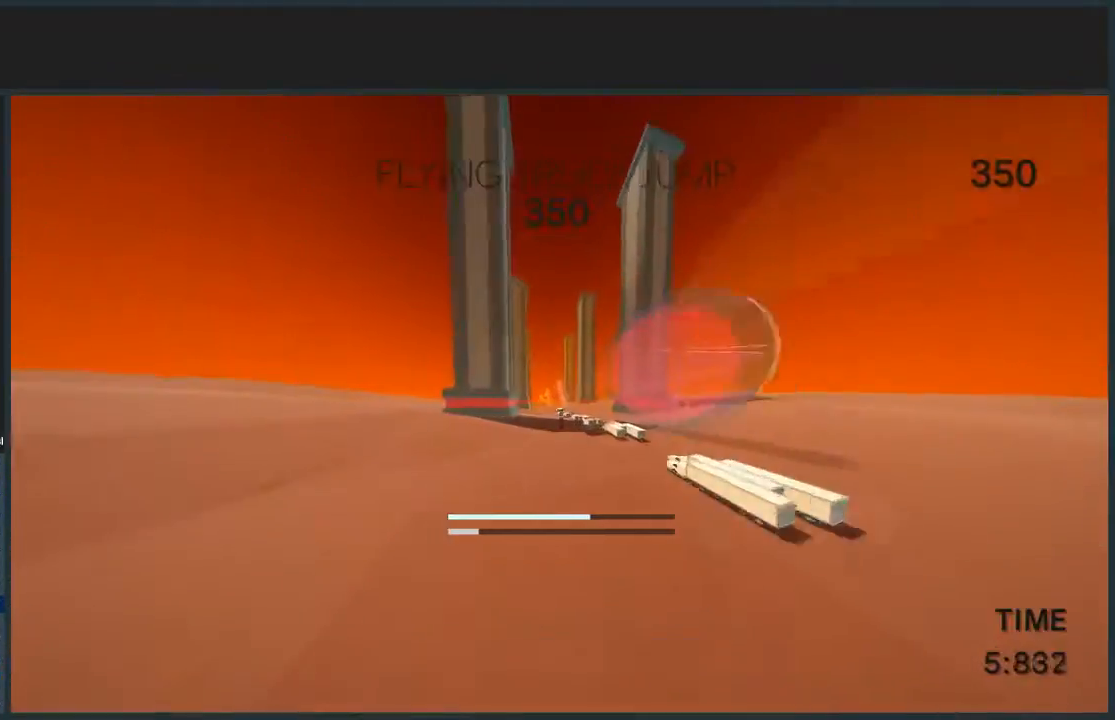
{"keys": ["d", "jump", "w"], "mouse": [], "events": [[167, "mouse_left", "down"], [267, "mouse_left", "up"], [467, "d", "down"]]}
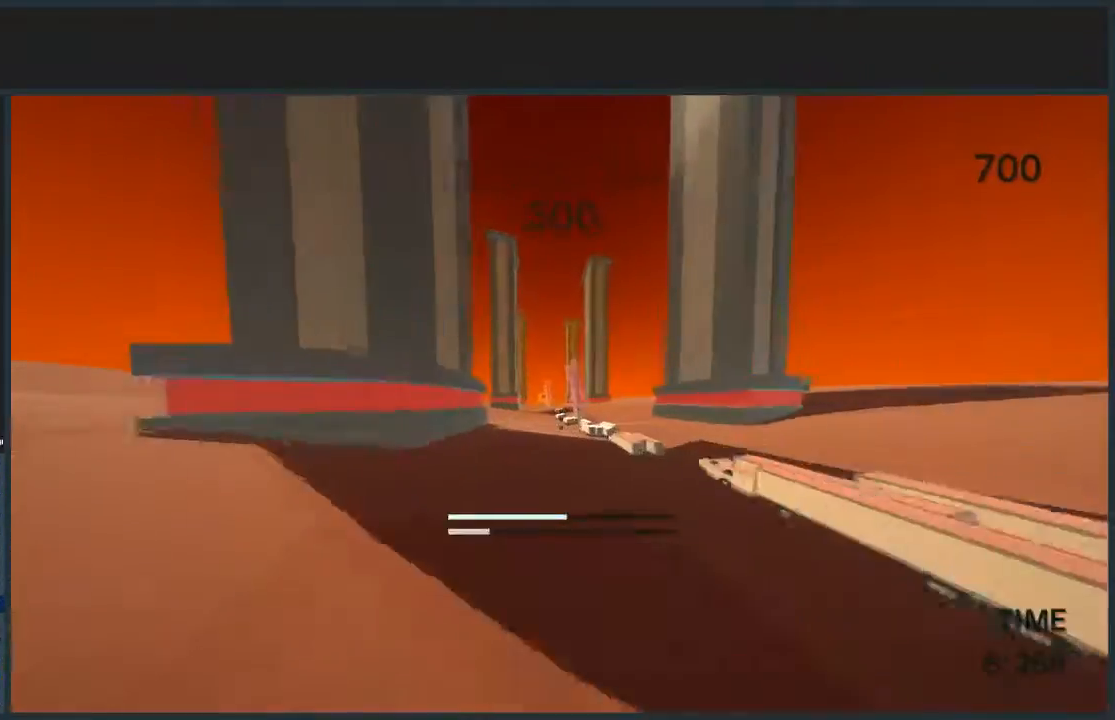
{"keys": ["d", "jump", "w"], "mouse": ["left"], "events": [[467, "mouse_left", "down"]]}
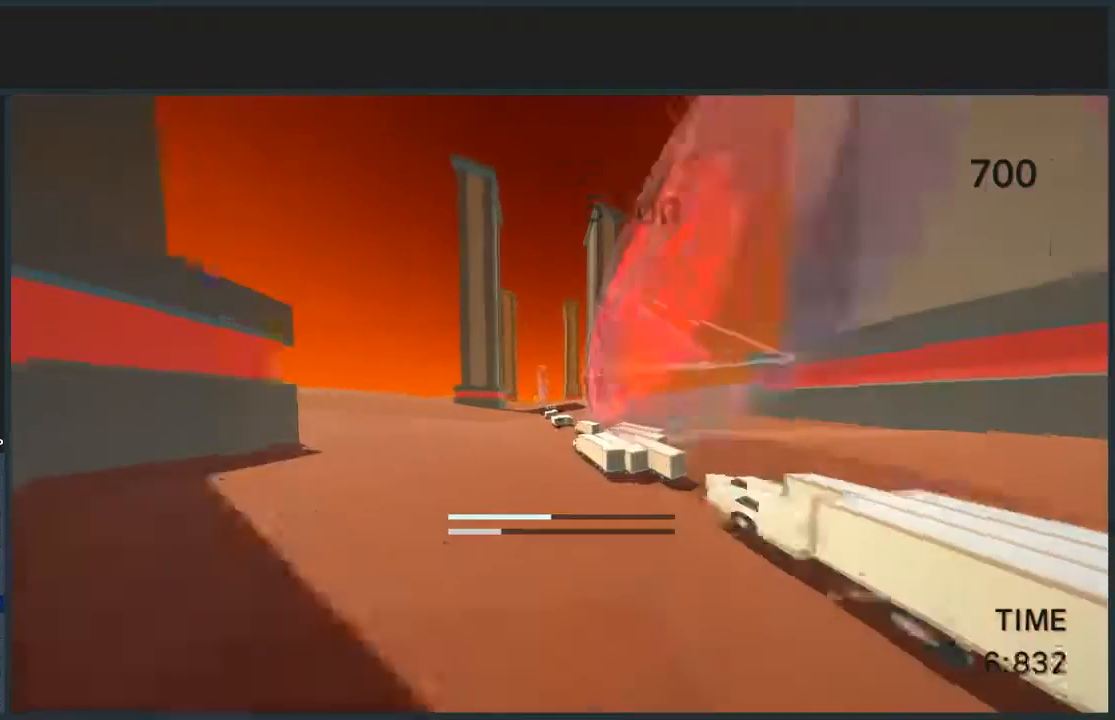
{"keys": ["a", "jump", "w"], "mouse": [], "events": [[67, "mouse_left", "up"], [300, "d", "up"], [400, "a", "down"]]}
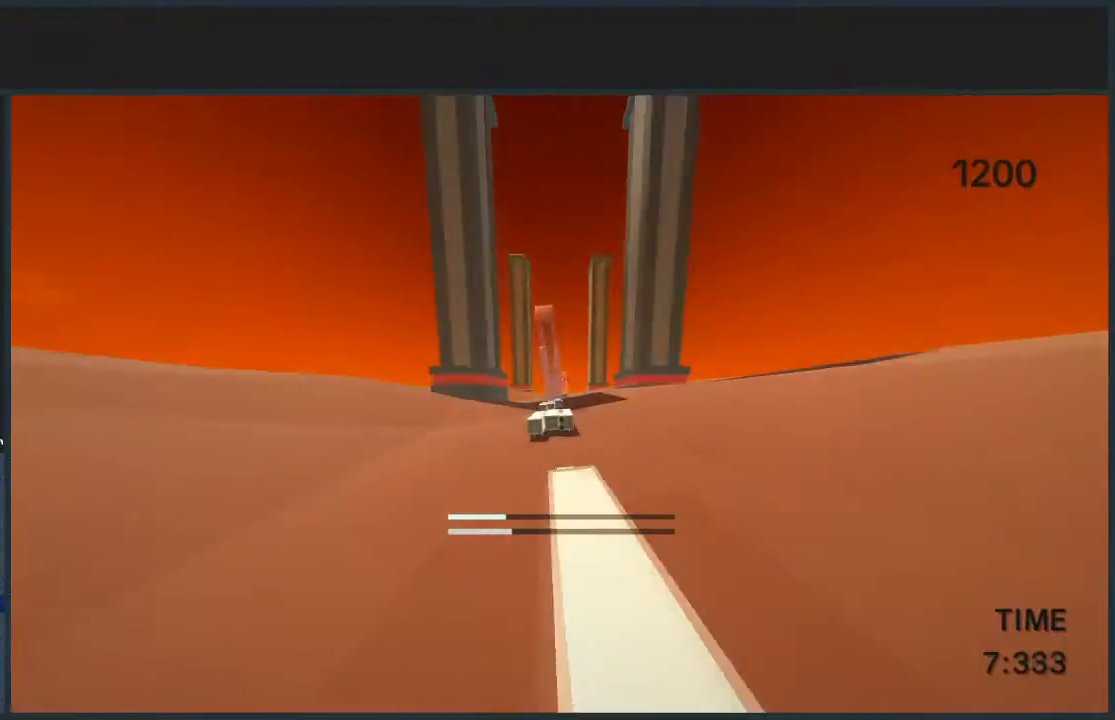
{"keys": ["a", "jump", "w"], "mouse": [], "events": [[100, "mouse_left", "down"], [233, "mouse_left", "up"]]}
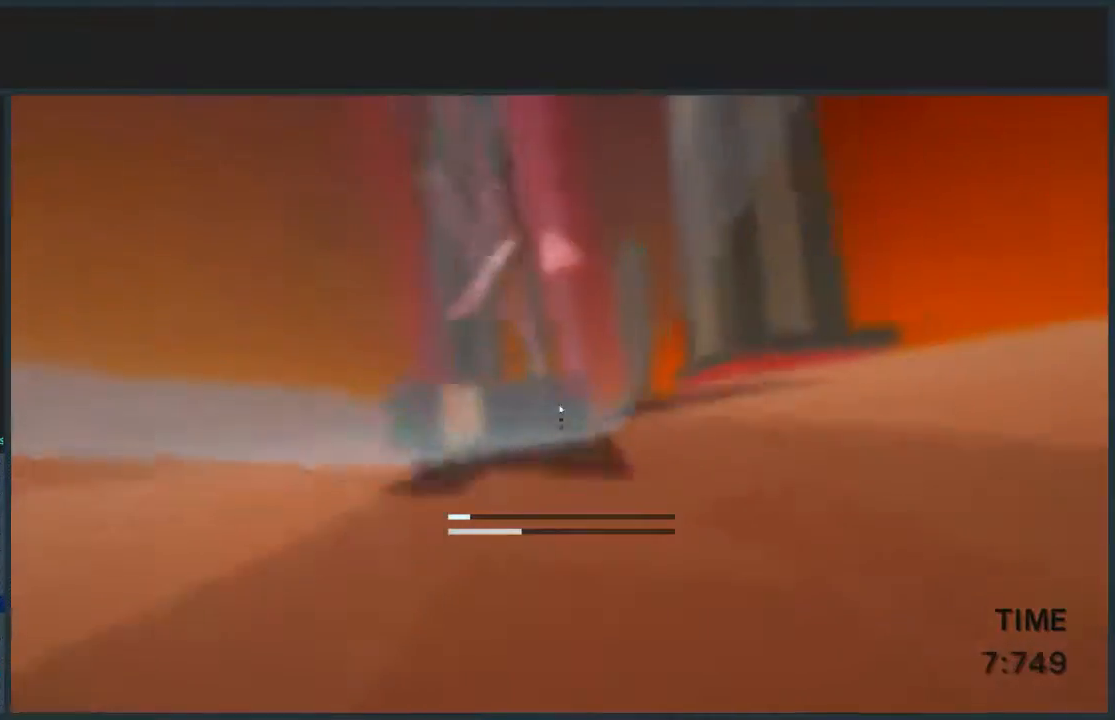
{"keys": ["d", "w"], "mouse": [], "events": [[100, "mouse_left", "down"], [234, "mouse_left", "up"], [267, "jump", "up"], [334, "a", "up"], [434, "d", "down"]]}
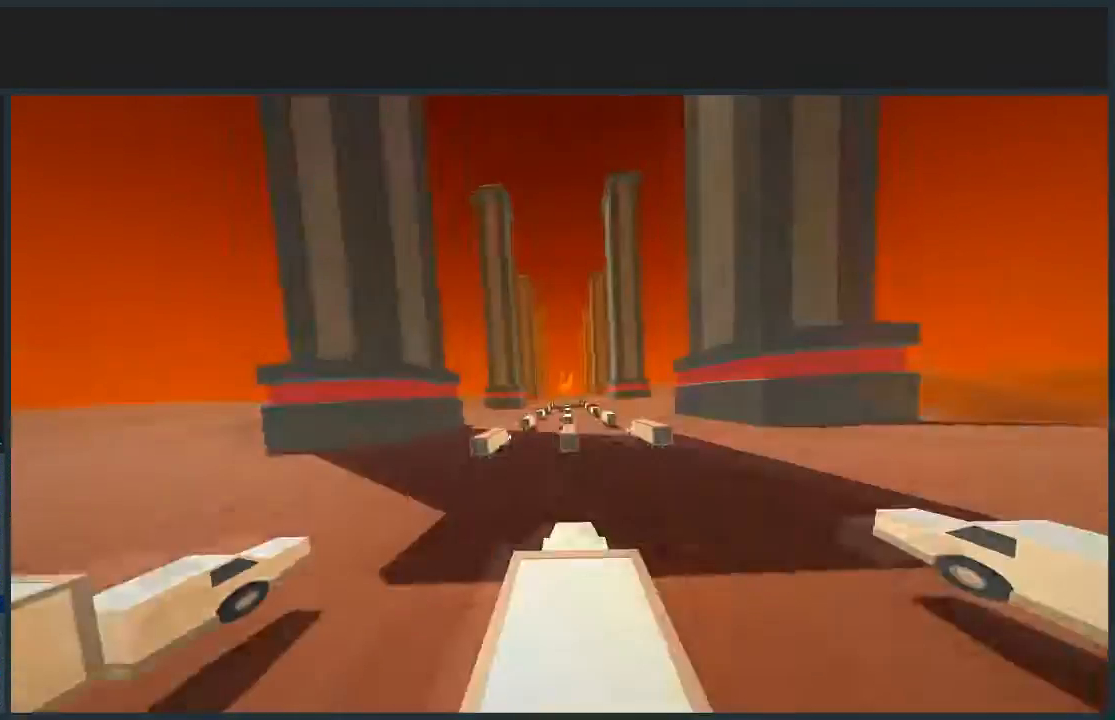
{"keys": ["d", "jump", "w"], "mouse": [], "events": [[500, "jump", "down"]]}
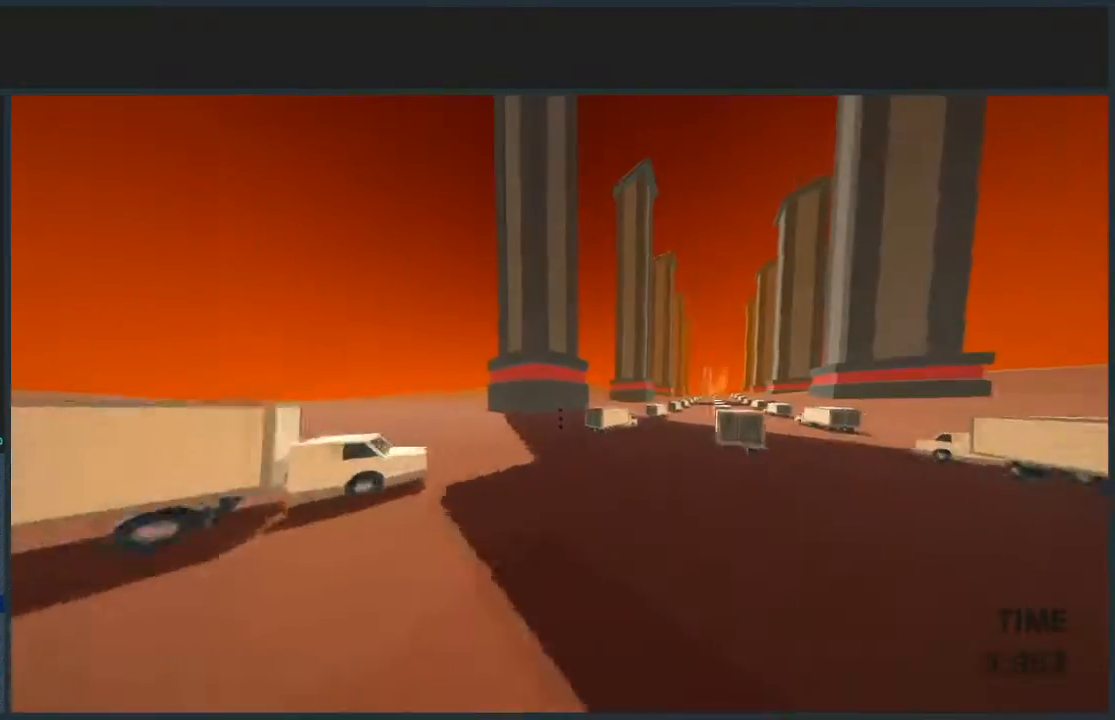
{"keys": ["w"], "mouse": [], "events": [[367, "jump", "up"], [400, "d", "up"]]}
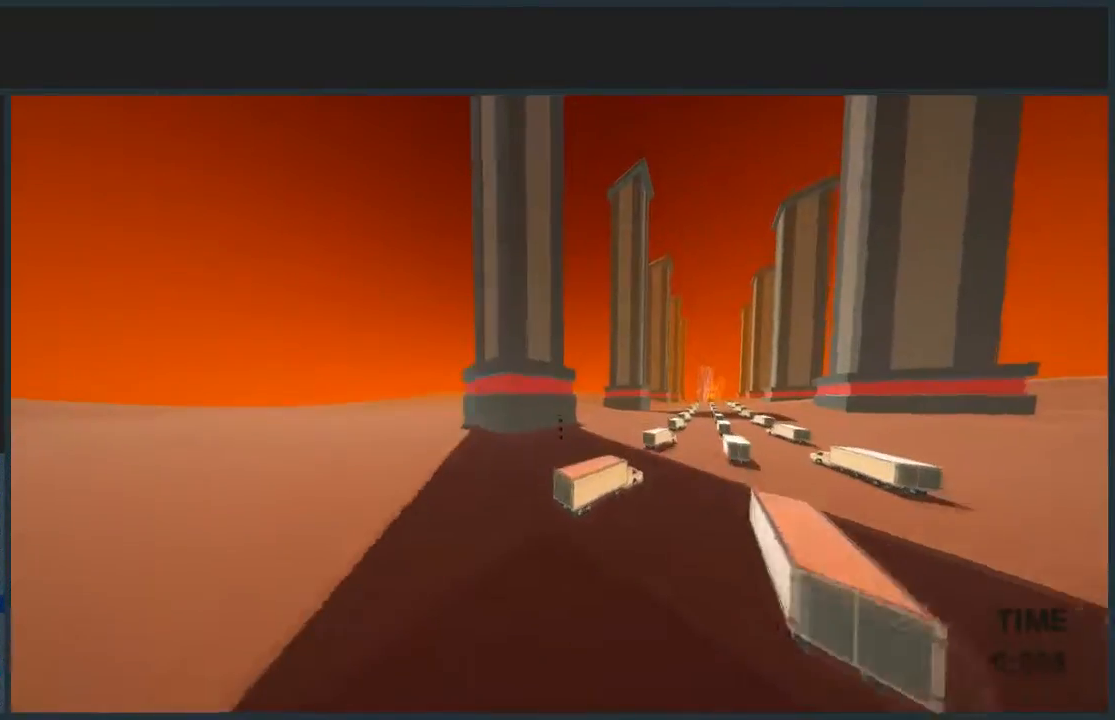
{"keys": ["d", "w"], "mouse": [], "events": [[233, "d", "down"]]}
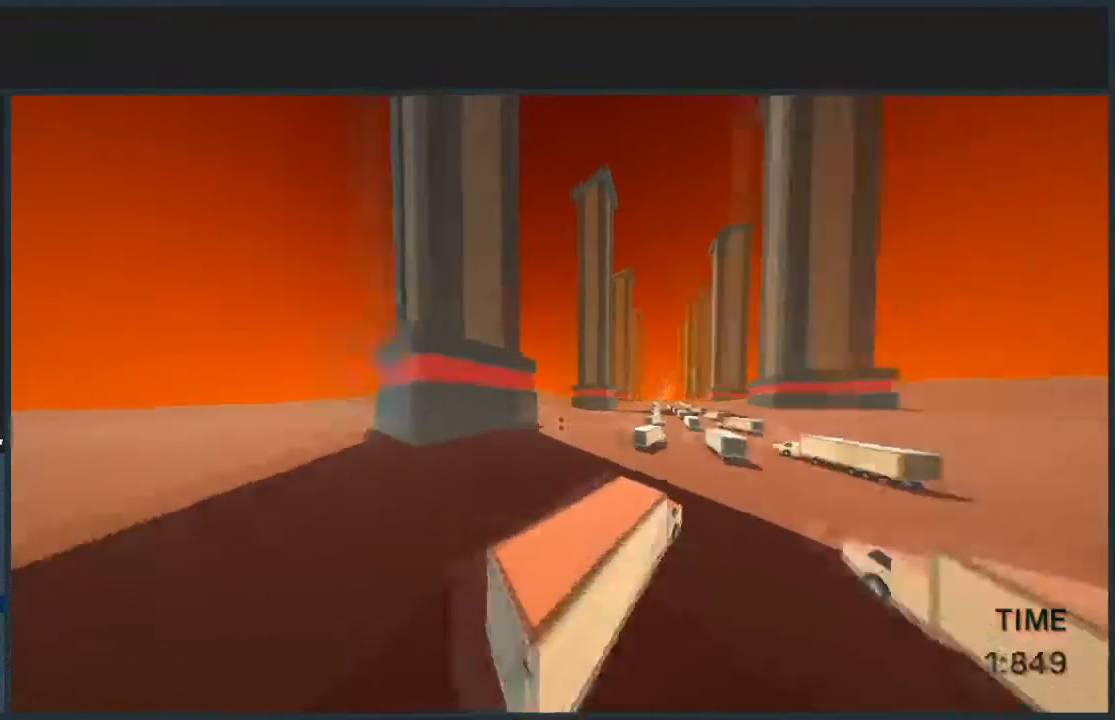
{"keys": ["d", "jump", "w"], "mouse": [], "events": [[367, "jump", "down"]]}
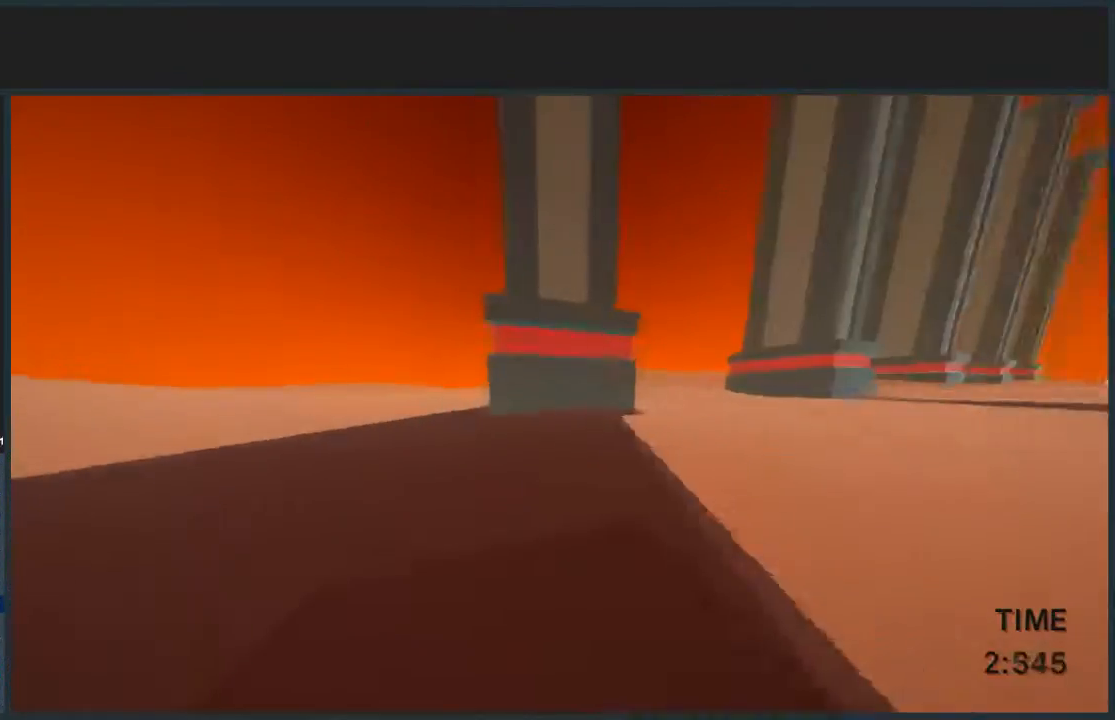
{"keys": ["d", "jump", "w"], "mouse": [], "events": []}
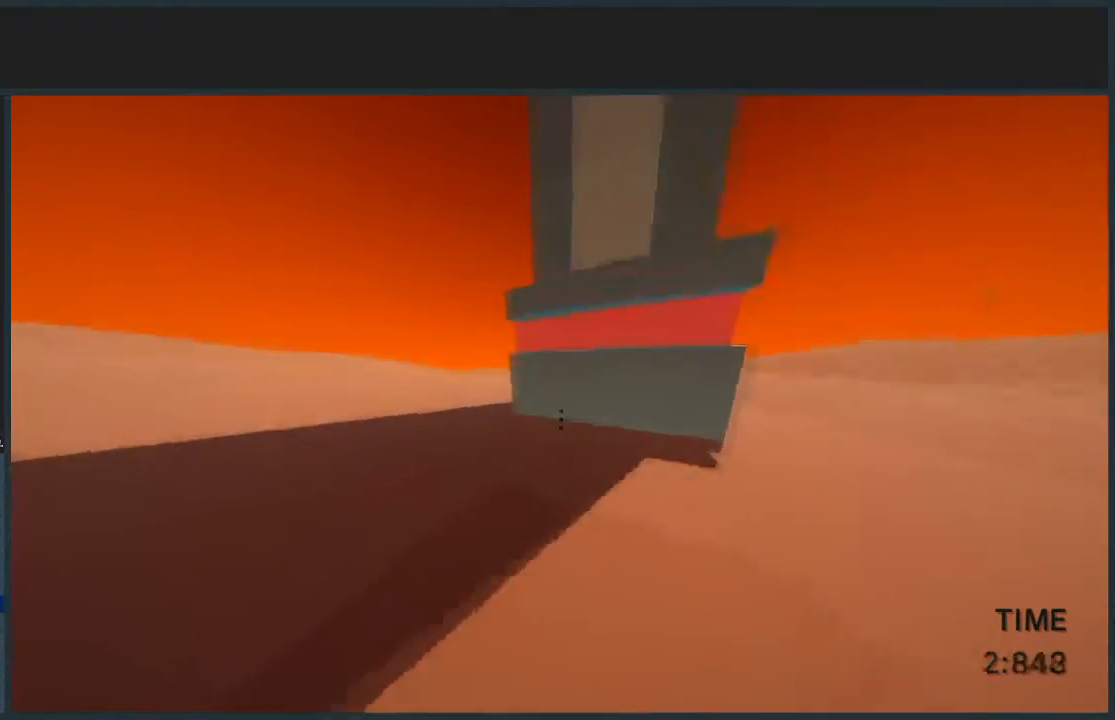
{"keys": ["d", "jump"], "mouse": [], "events": [[234, "w", "up"], [334, "mouse_left", "down"], [467, "mouse_left", "up"]]}
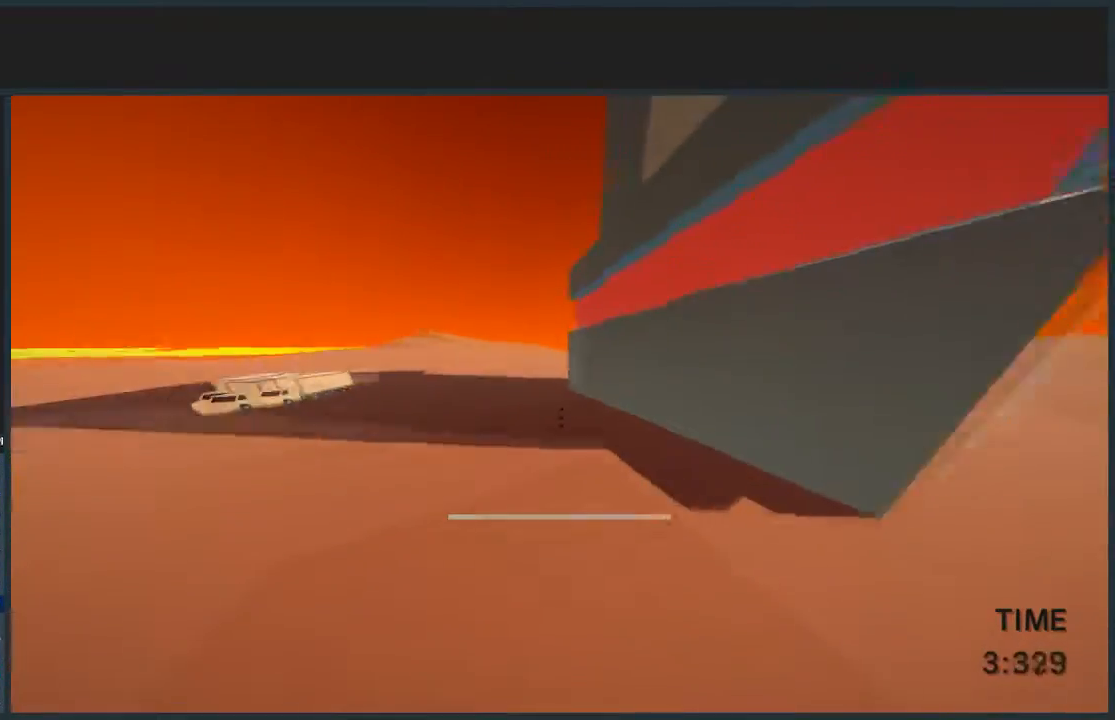
{"keys": ["d", "jump", "w"], "mouse": [], "events": [[300, "mouse_left", "down"], [300, "w", "down"], [433, "mouse_left", "up"]]}
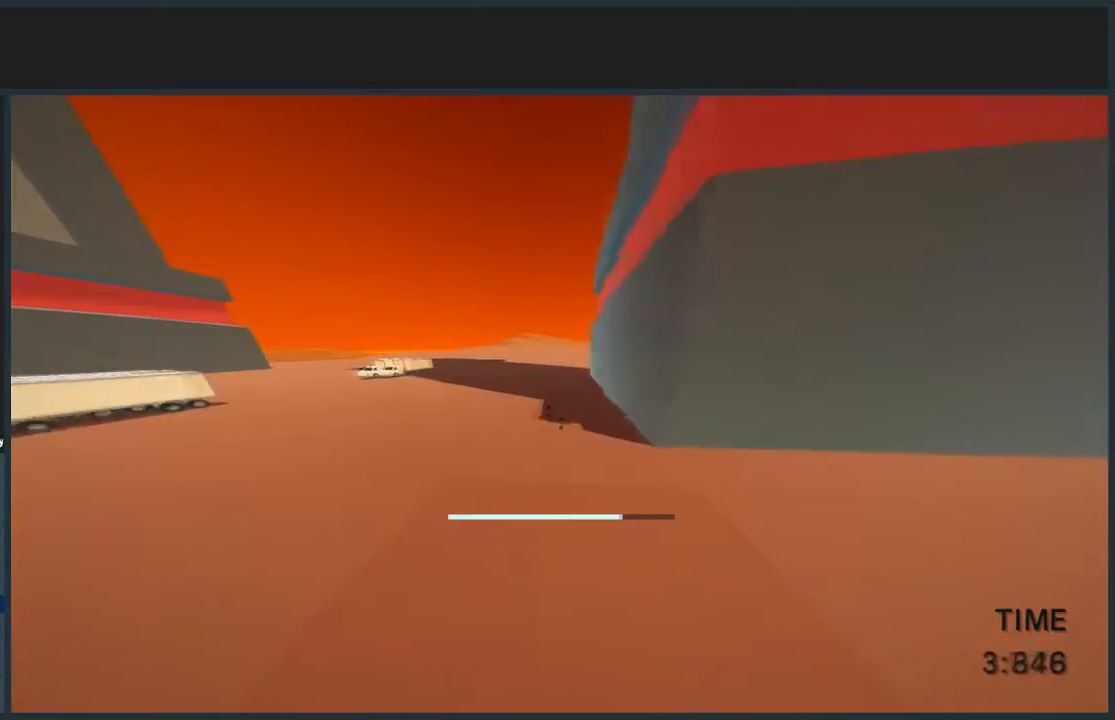
{"keys": ["jump", "w"], "mouse": [], "events": [[67, "d", "up"], [167, "mouse_left", "down"], [234, "a", "down"], [300, "mouse_left", "up"], [501, "a", "up"]]}